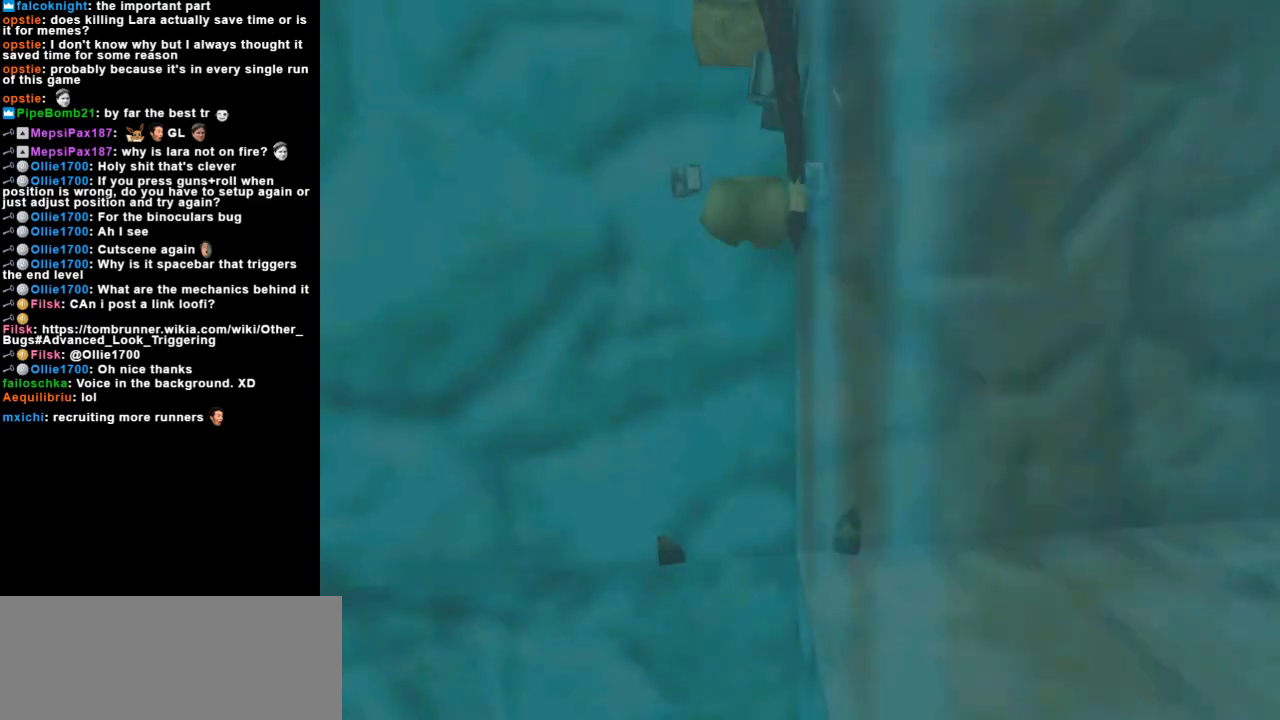
Gameplay with keyboard; each line is a JSON object with the keys held at the frame after it. "events" lists presses ("down") and releases ("up") of "action", "dash", "down", "duck", "flare", "guns", "inv", "jump", "left", "lmed", "look", "lstep", "pause", "right", "roll", "roll2", "rstep", "up" and "walk" between this image and that frame as [ms after this image, input, new state], when the widget could be followed in between. No other keys are recorded. Mouse input is not recorded. Key names are as the overlay labels them; some are game actions (e.g. jump) rather than physical keys.
{"keys": ["duck"], "events": [[433, "duck", "down"]]}
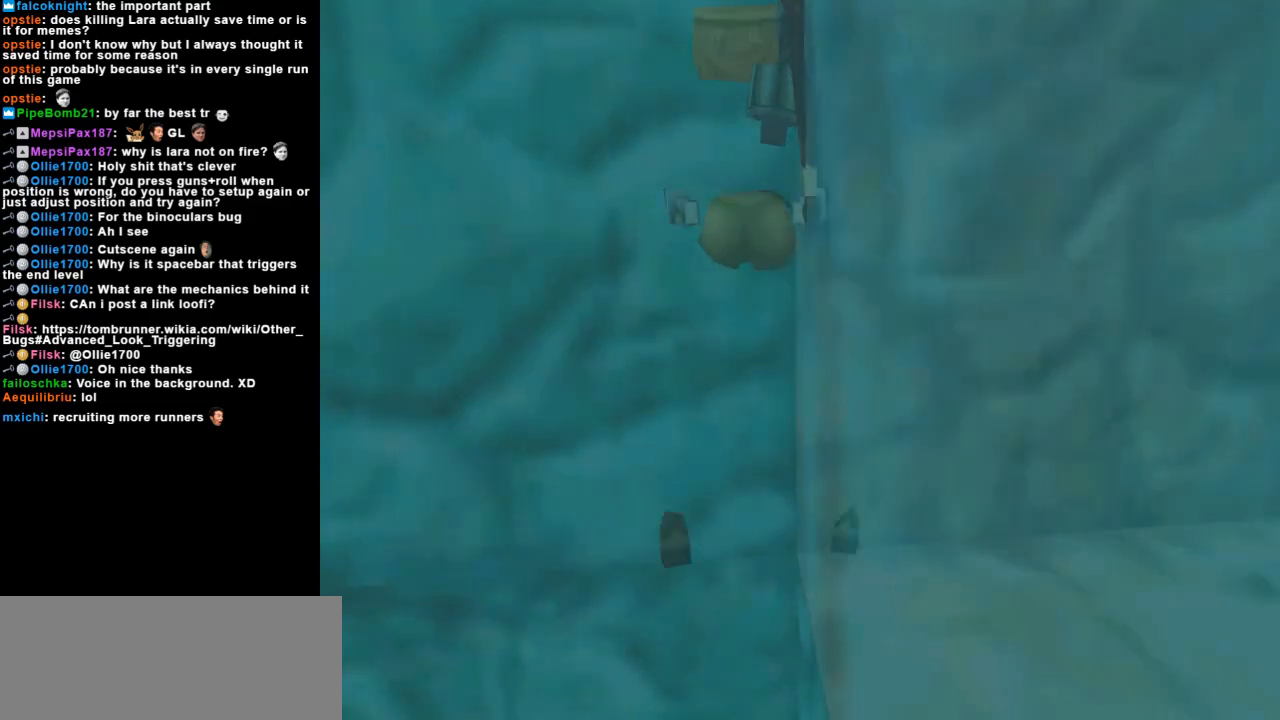
{"keys": ["action", "down", "duck"], "events": [[100, "down", "down"], [333, "action", "down"]]}
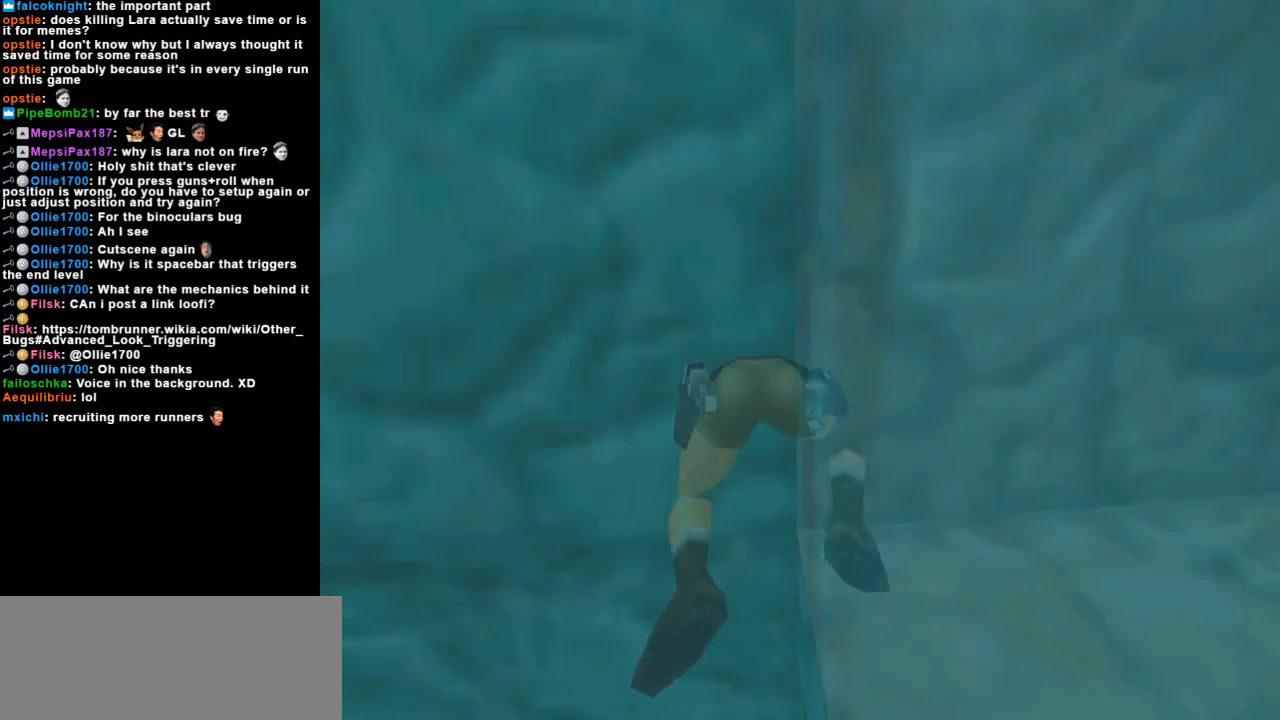
{"keys": ["action", "down", "duck"], "events": []}
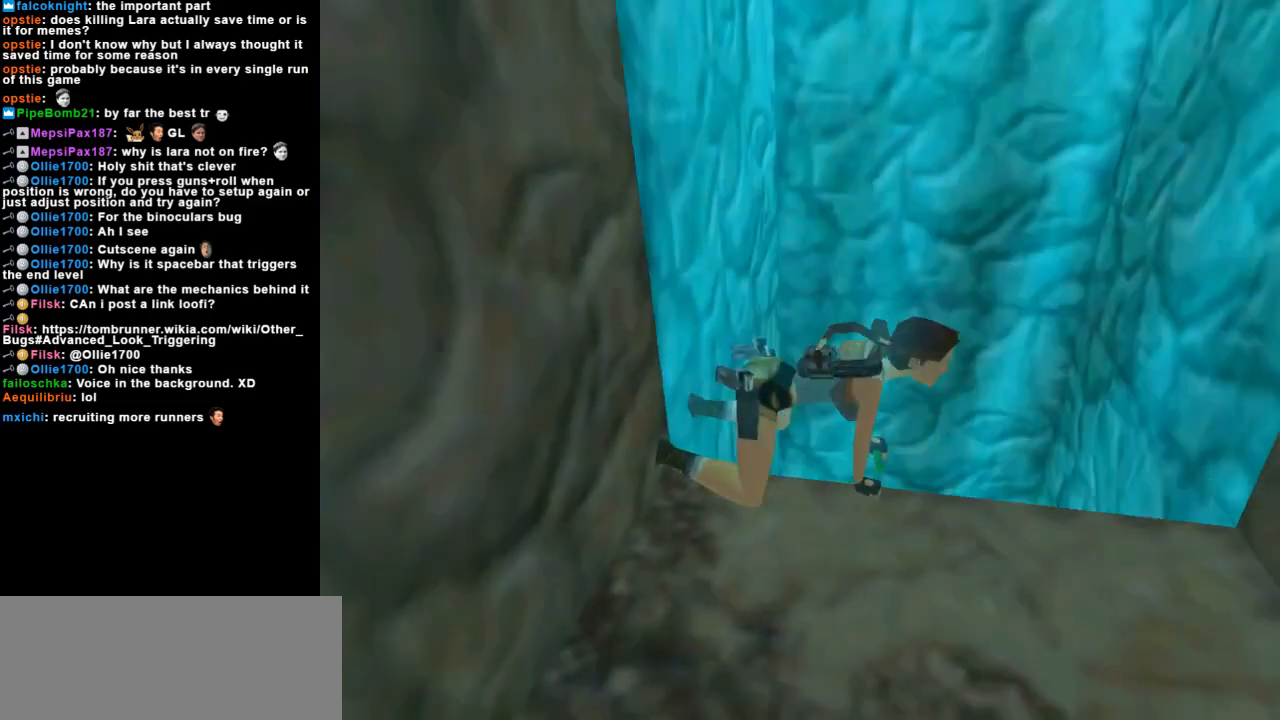
{"keys": ["action", "down"], "events": [[433, "duck", "up"]]}
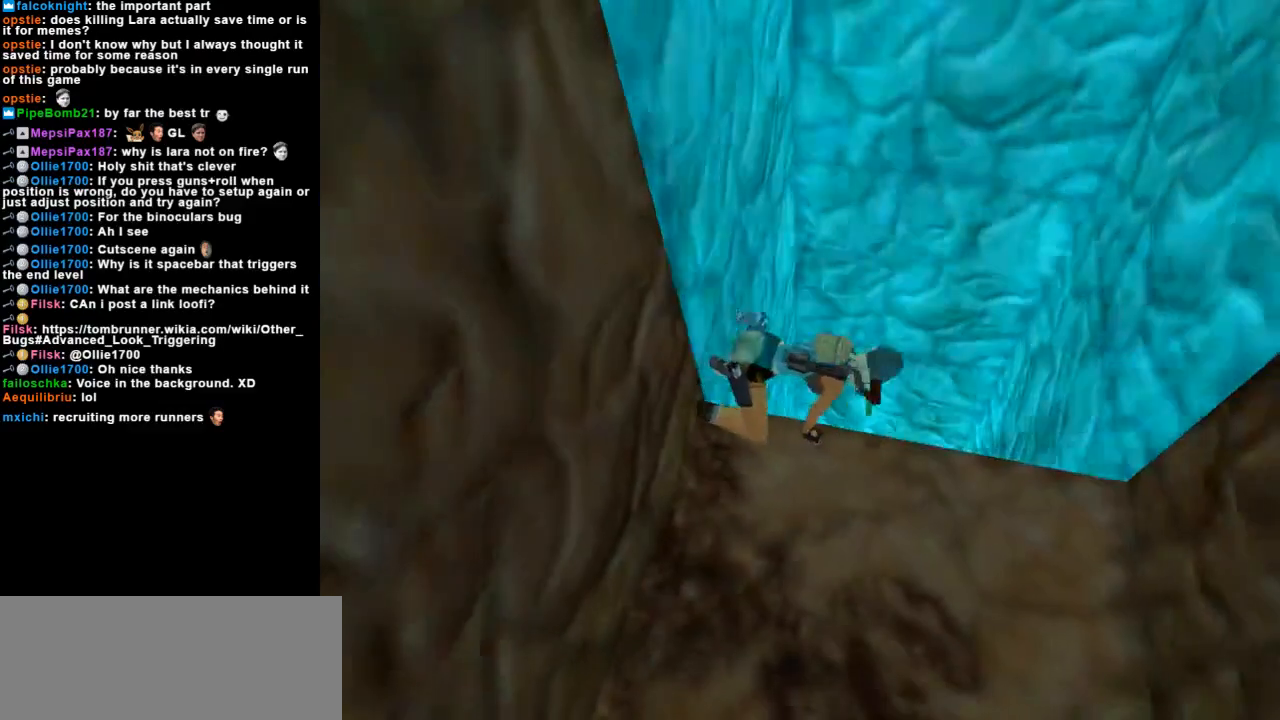
{"keys": [], "events": [[33, "action", "up"], [67, "down", "up"]]}
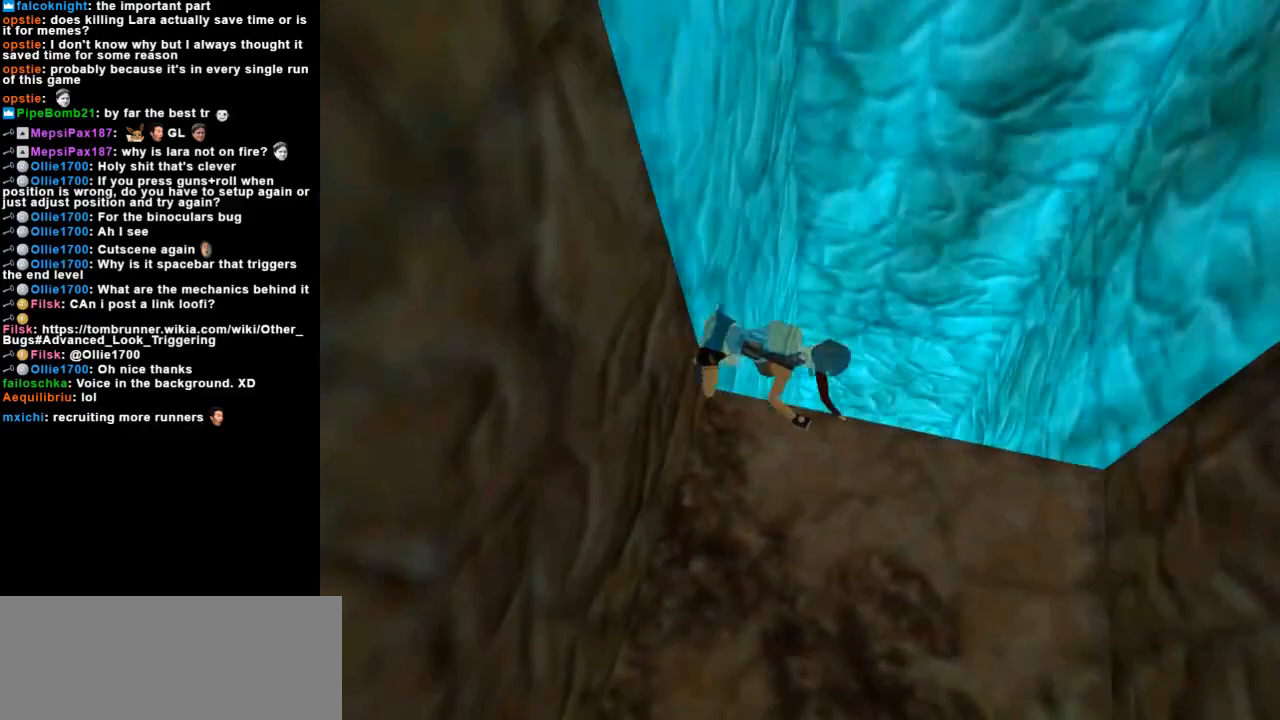
{"keys": [], "events": []}
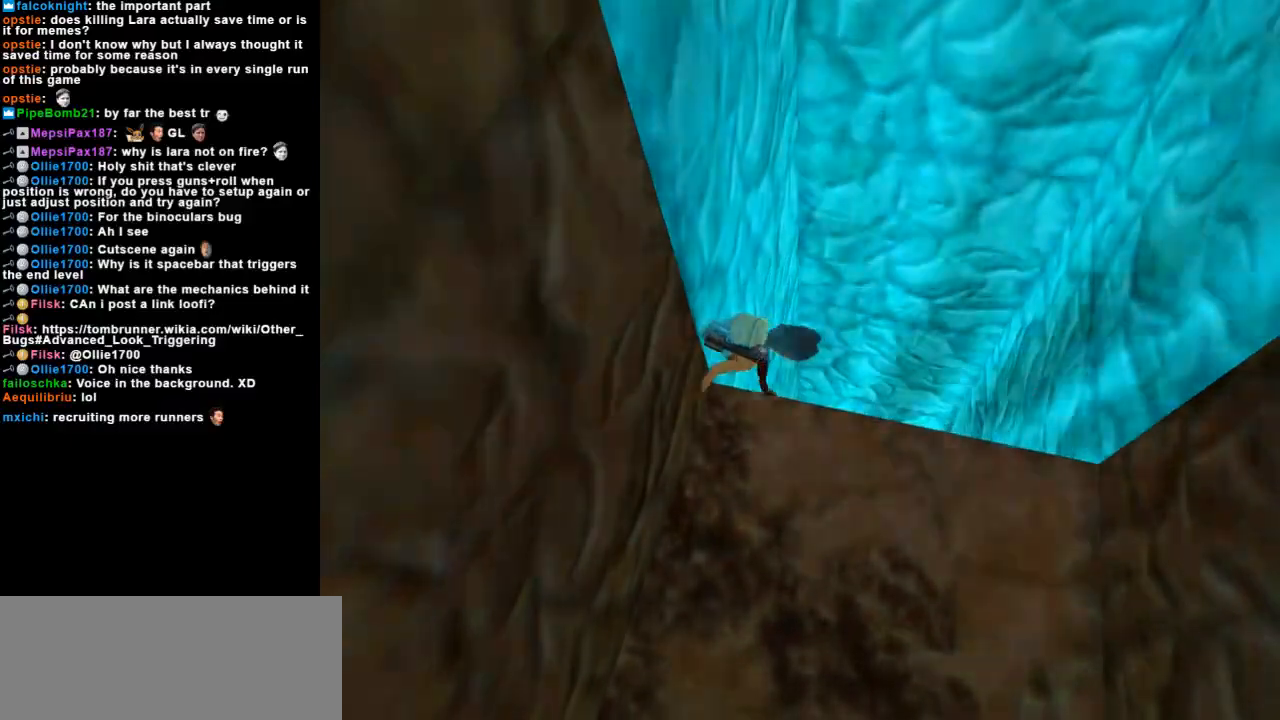
{"keys": [], "events": []}
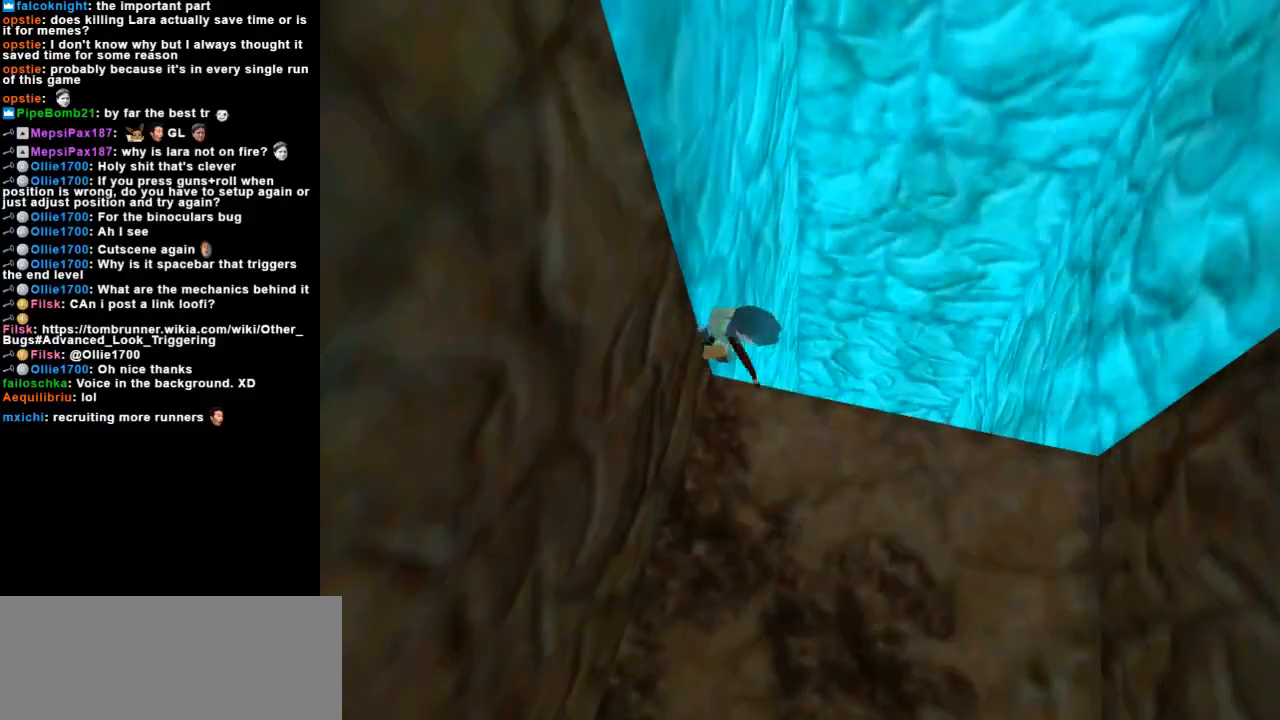
{"keys": [], "events": []}
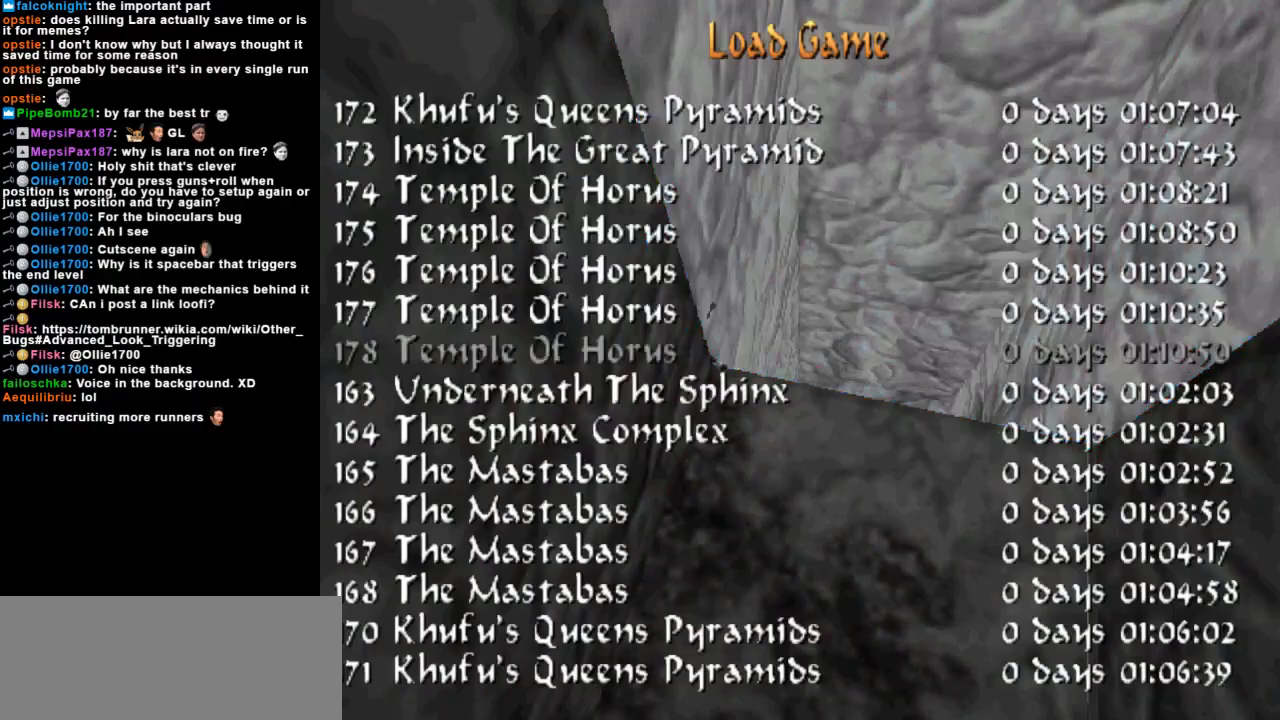
{"keys": [], "events": []}
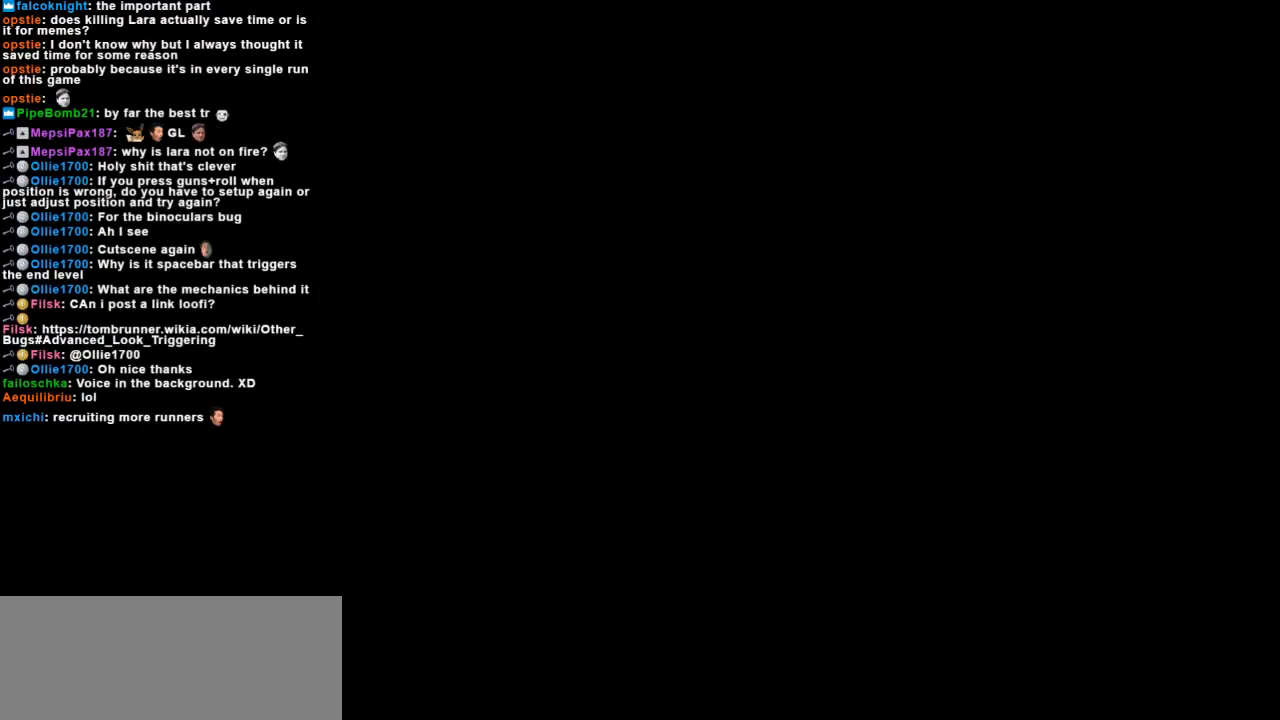
{"keys": [], "events": []}
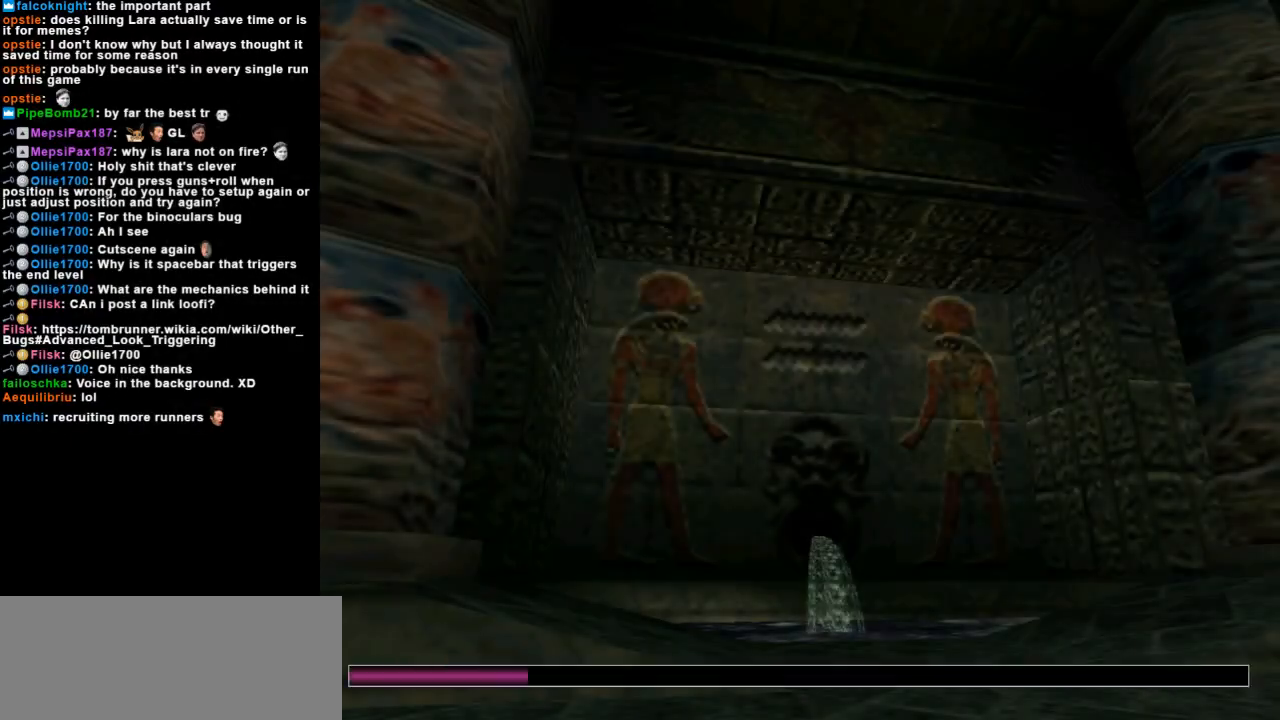
{"keys": [], "events": []}
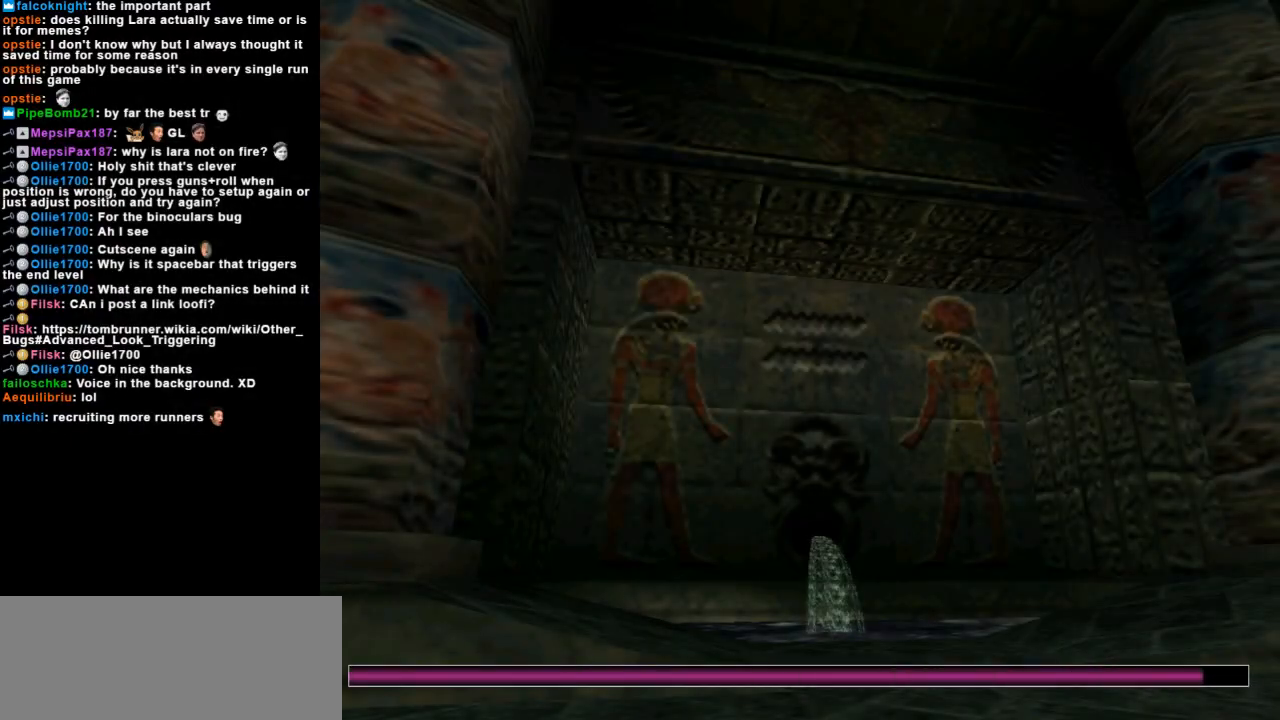
{"keys": [], "events": []}
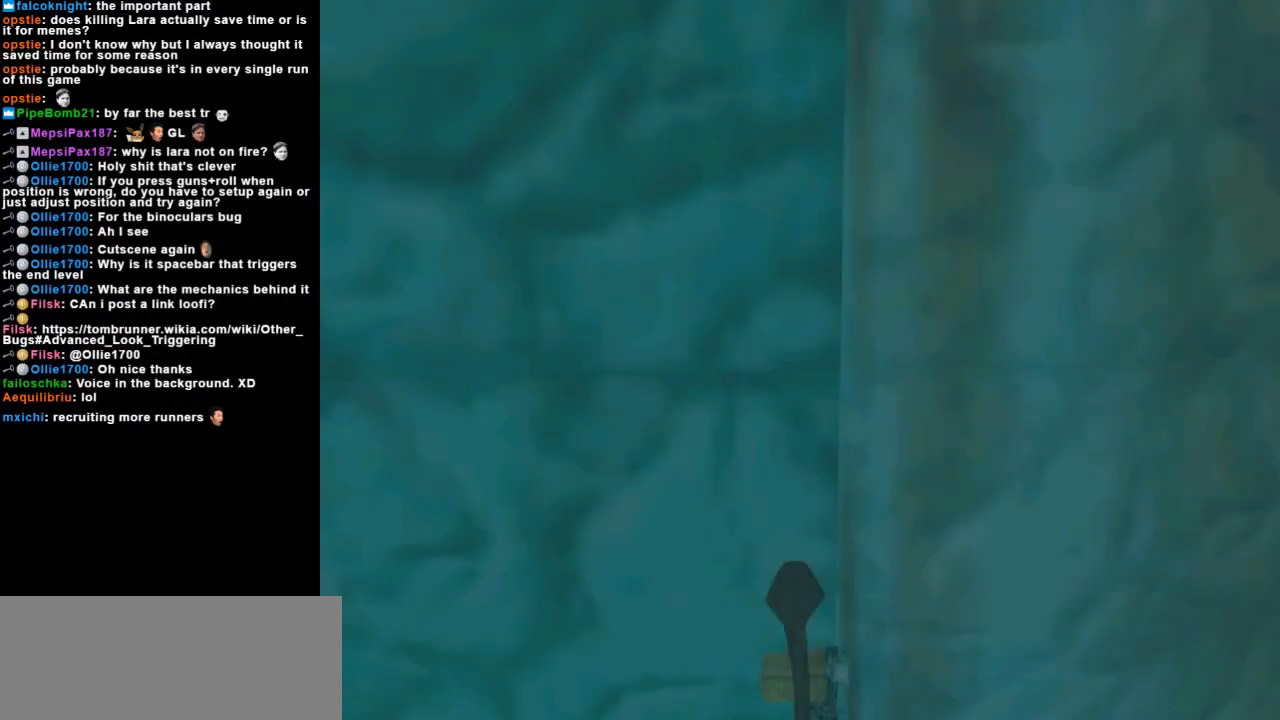
{"keys": [], "events": []}
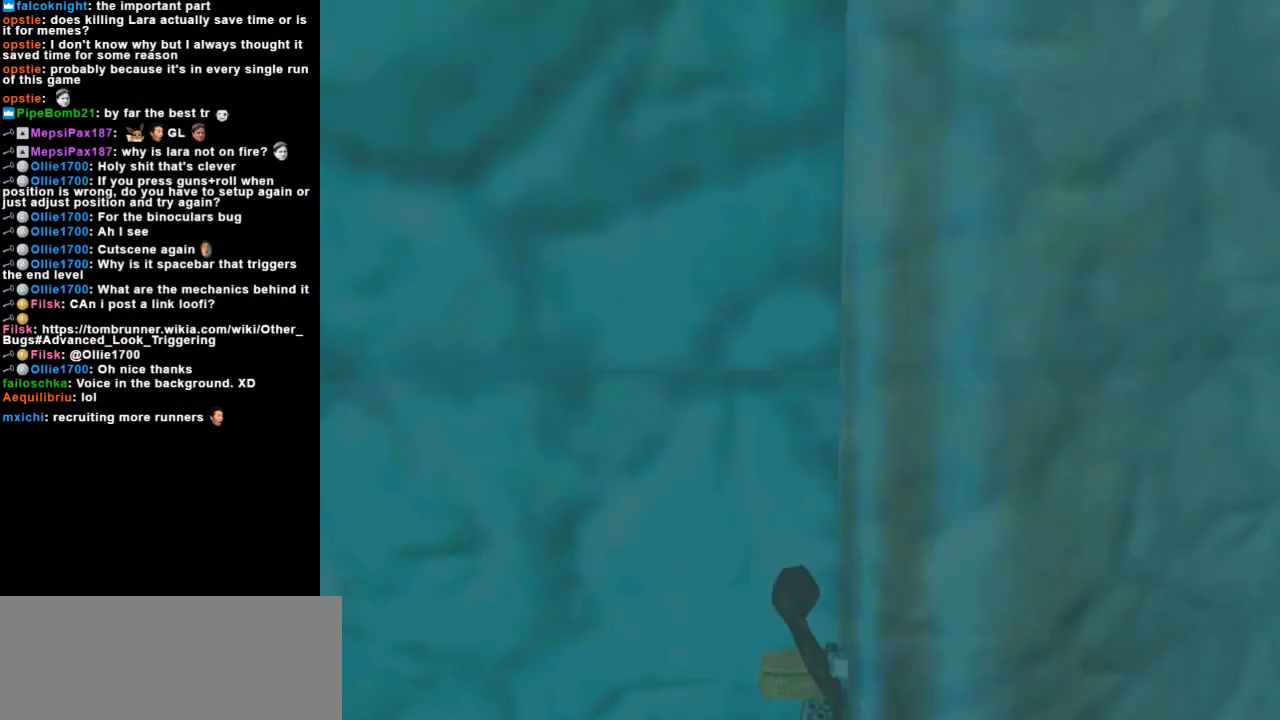
{"keys": [], "events": [[67, "left", "down"], [300, "left", "up"]]}
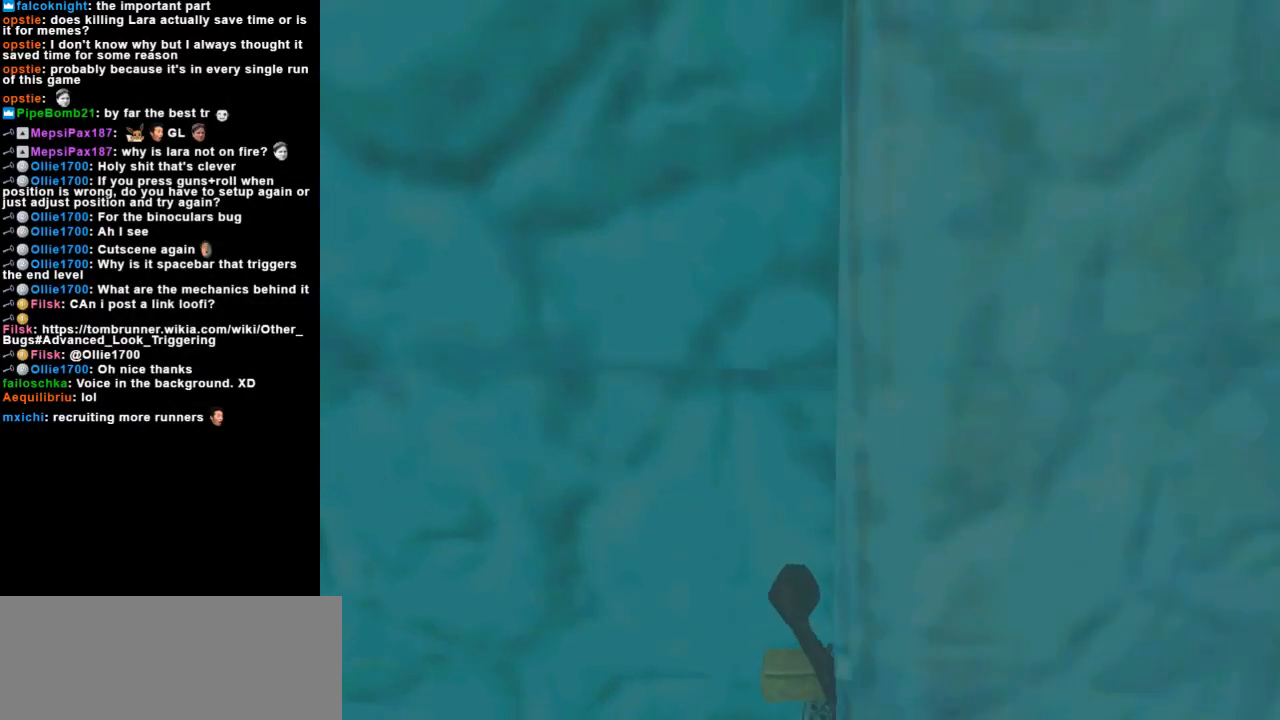
{"keys": [], "events": [[33, "left", "down"], [167, "left", "up"]]}
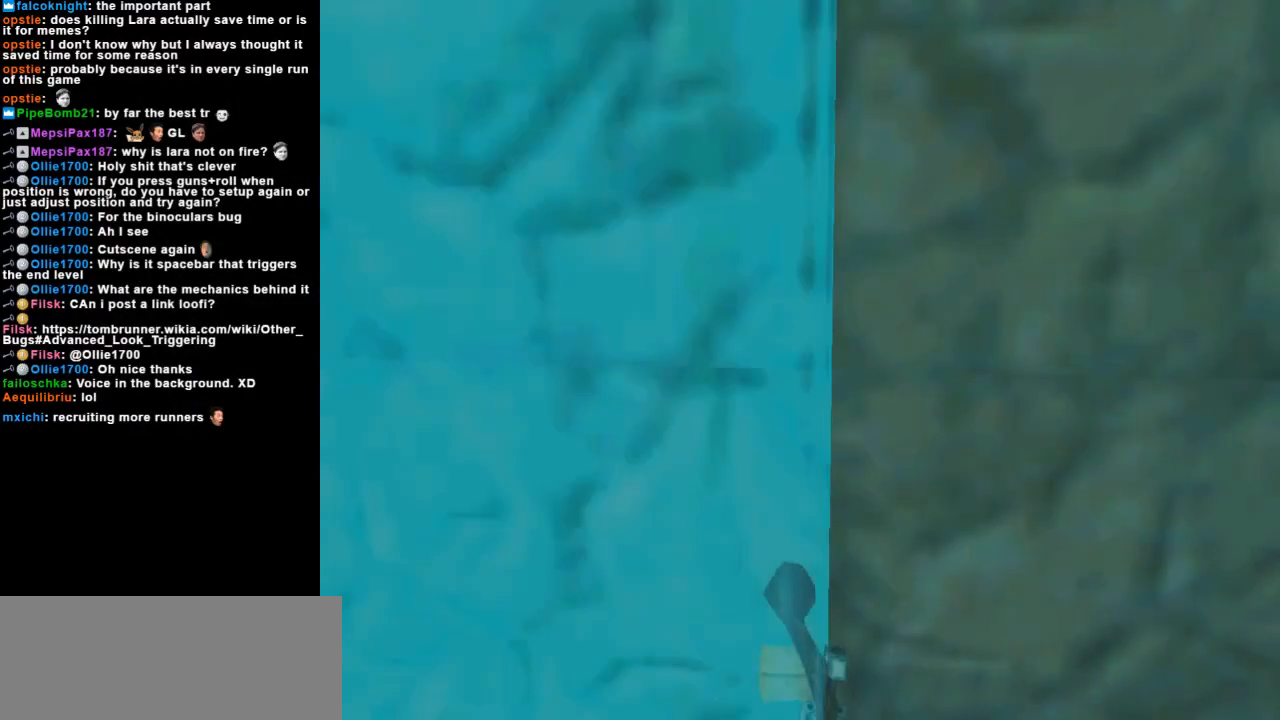
{"keys": [], "events": [[133, "right", "down"], [467, "right", "up"]]}
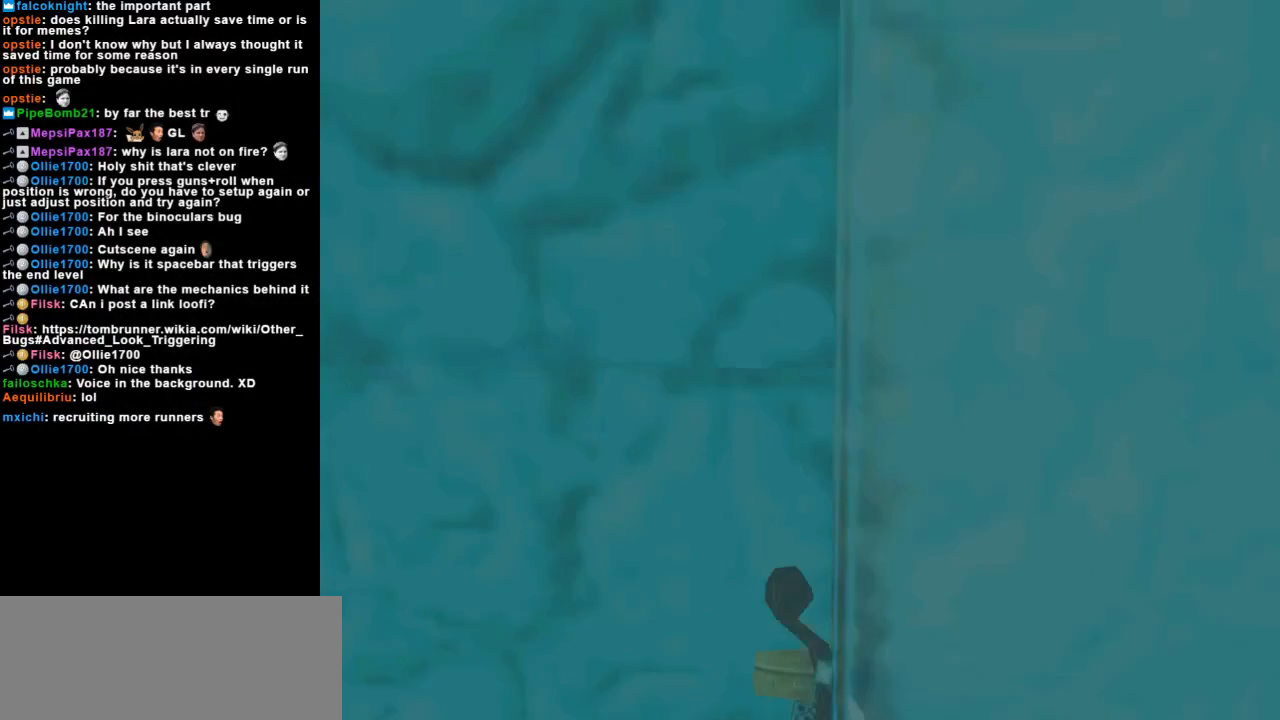
{"keys": [], "events": []}
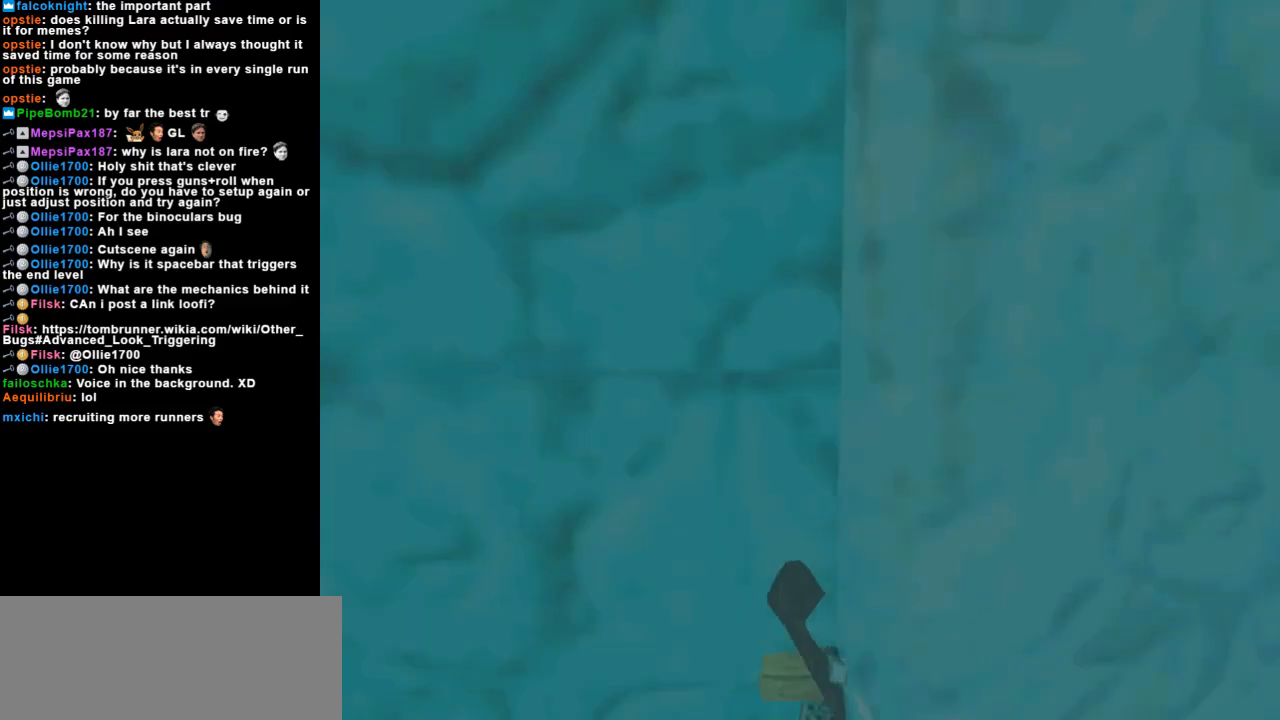
{"keys": [], "events": []}
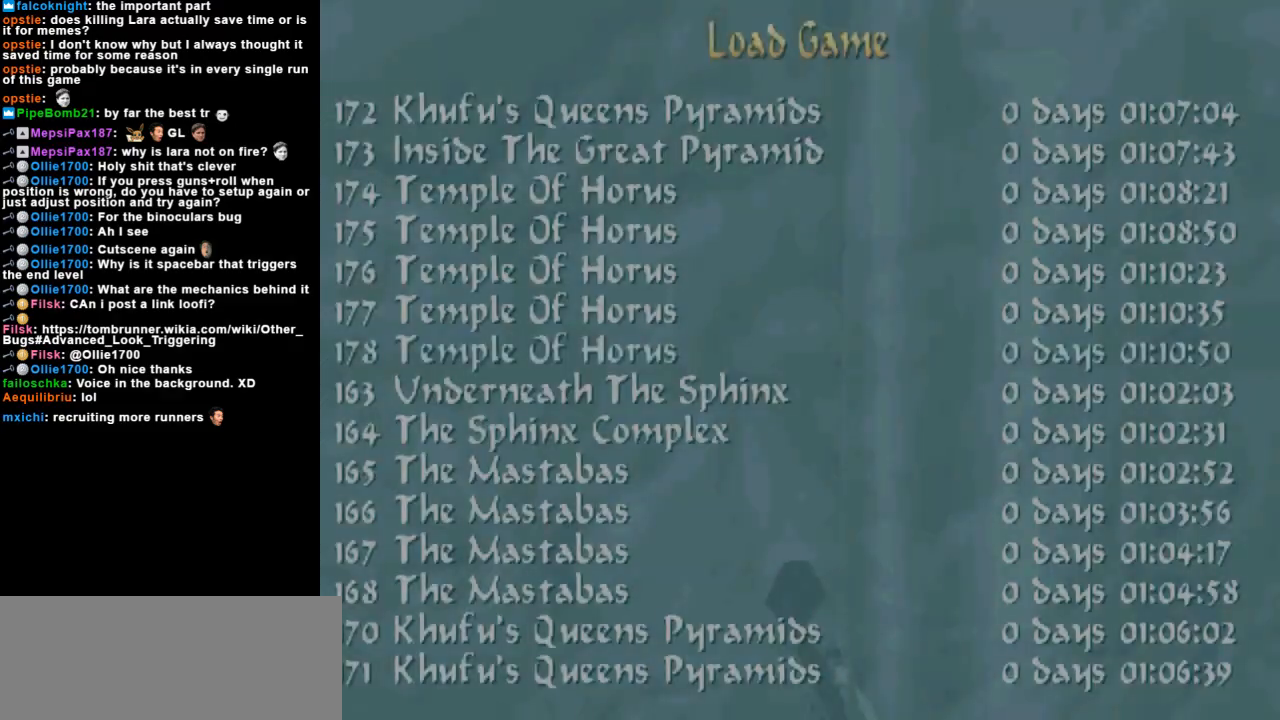
{"keys": [], "events": [[367, "up", "down"], [467, "up", "up"]]}
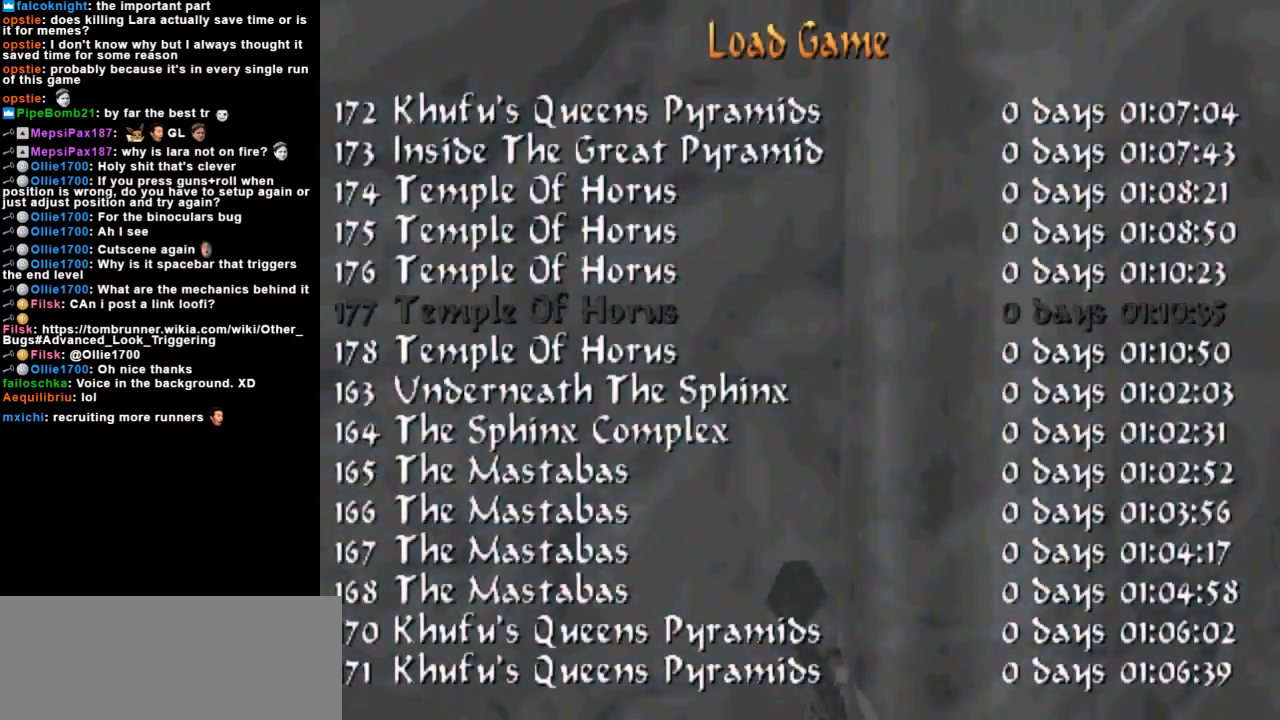
{"keys": [], "events": []}
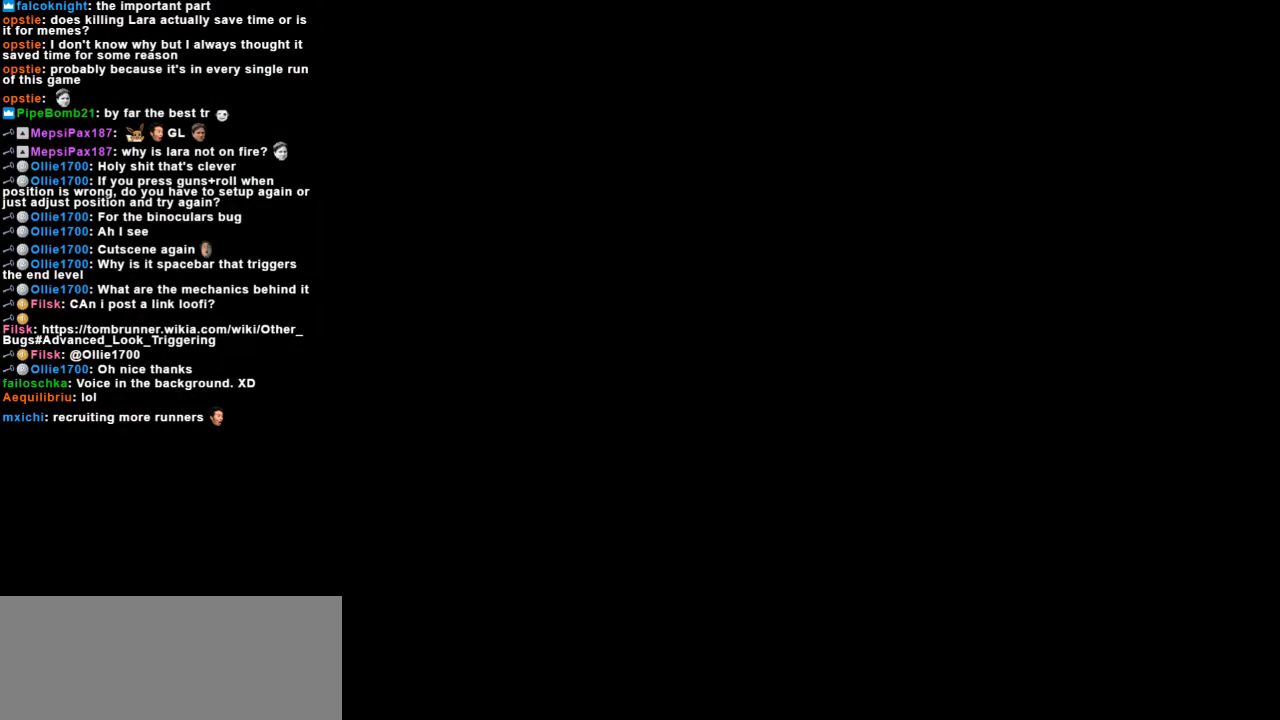
{"keys": [], "events": []}
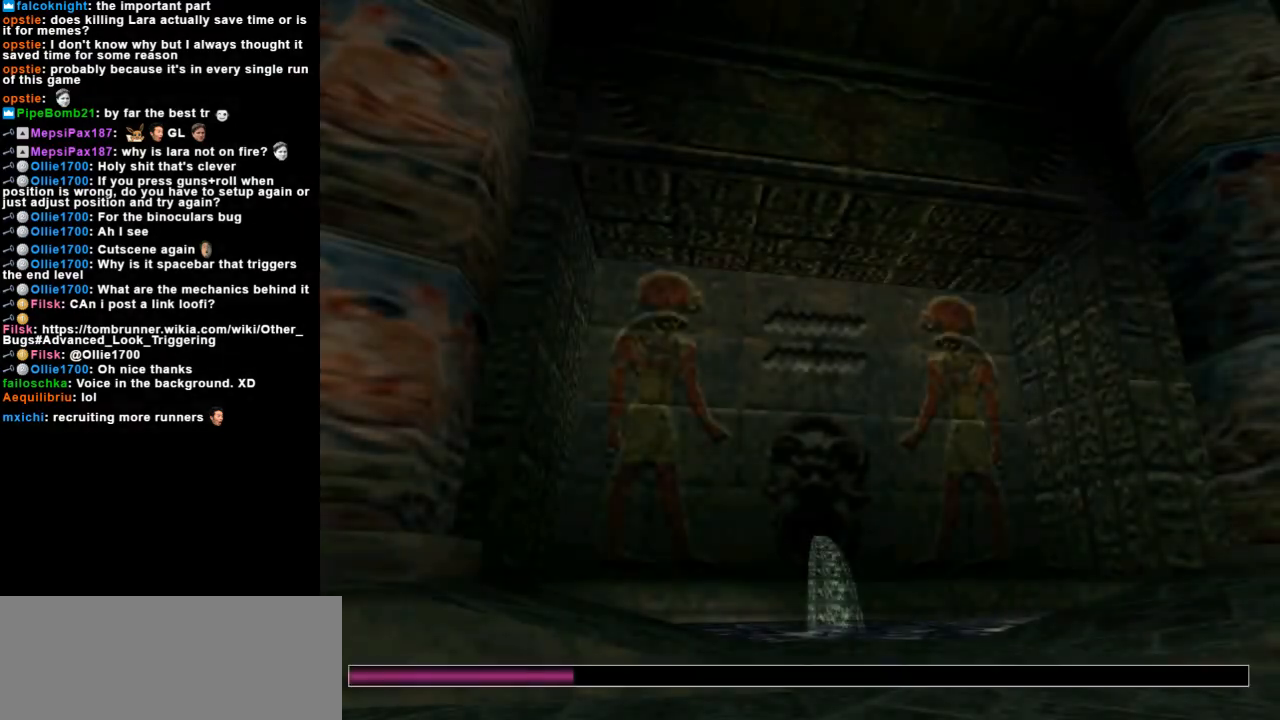
{"keys": ["up"], "events": [[67, "up", "down"]]}